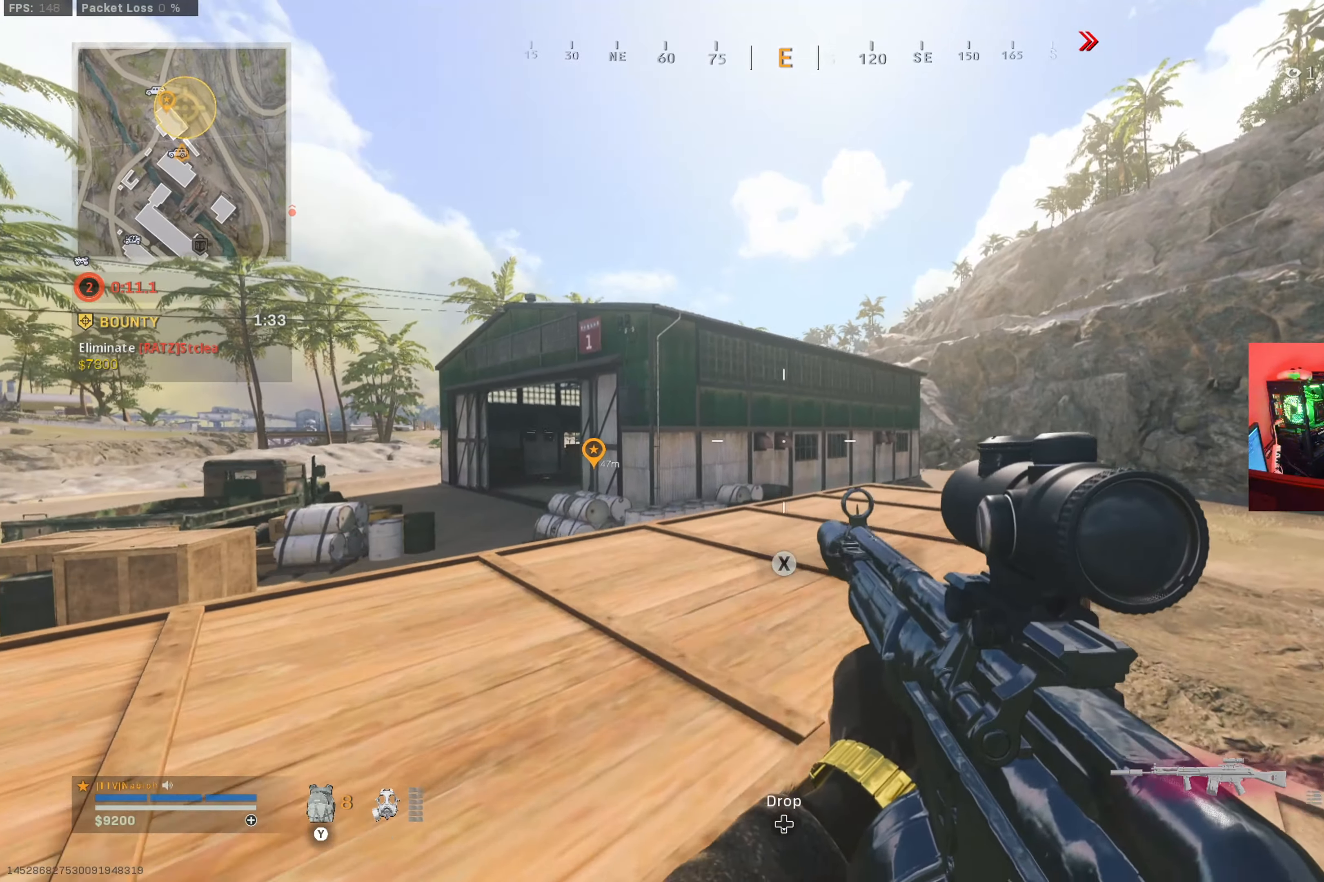
Gameplay with a controller (Xbox layout); each line is a JSON object with the inputs held at the frame after it. "button_events" lists button changes between this image and that frame as [ms after this image, input, new state], when the widget could be followed in between (sticks are given only as held states). Not read: R3.
{"buttons": ["R1"], "left_stick": "up-right", "right_stick": "center", "button_events": [[333, "R1", "down"]]}
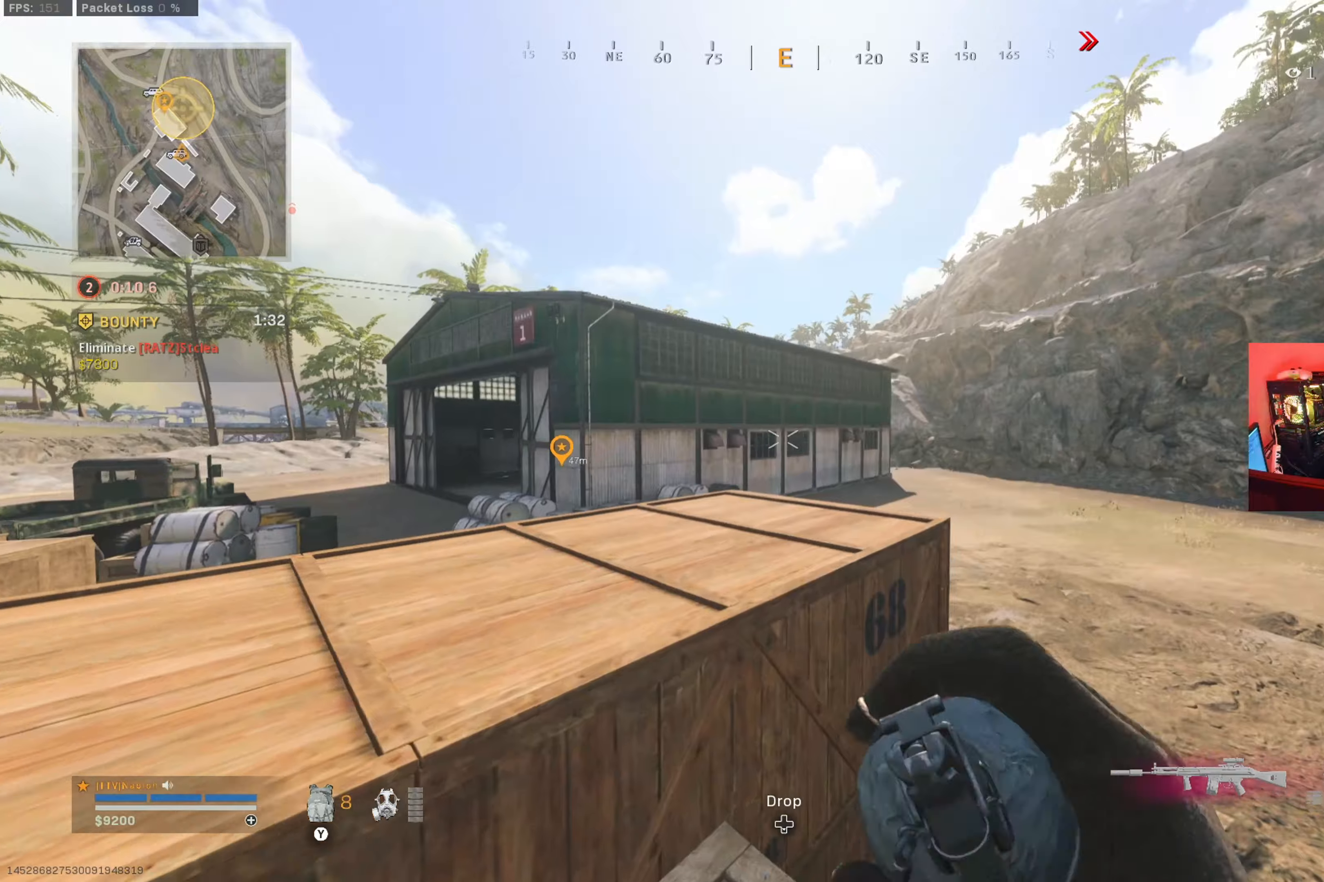
{"buttons": ["R1"], "left_stick": "up-left", "right_stick": "center", "button_events": [[301, "A", "down"], [417, "A", "up"]]}
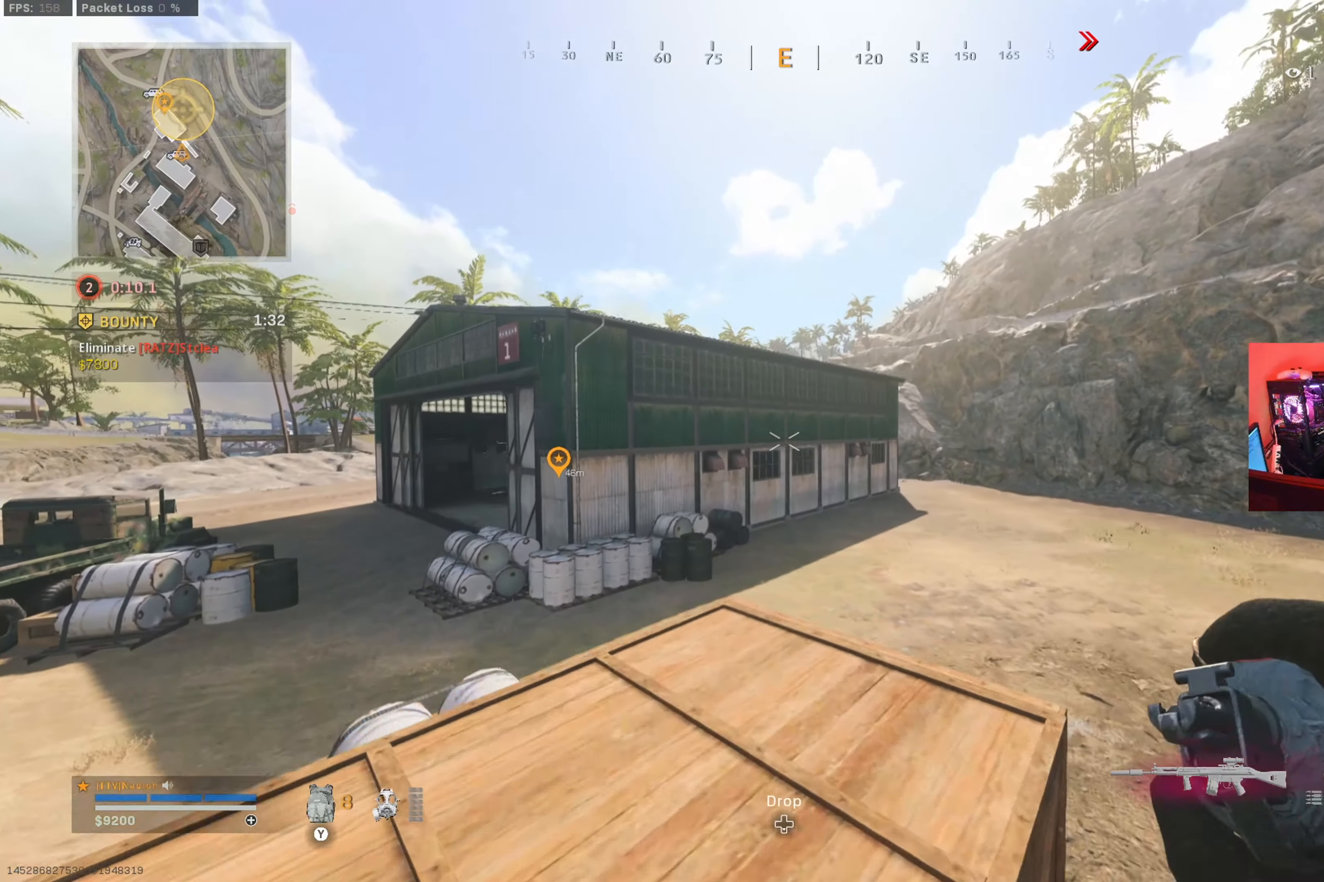
{"buttons": ["R1"], "left_stick": "up", "right_stick": "center", "button_events": []}
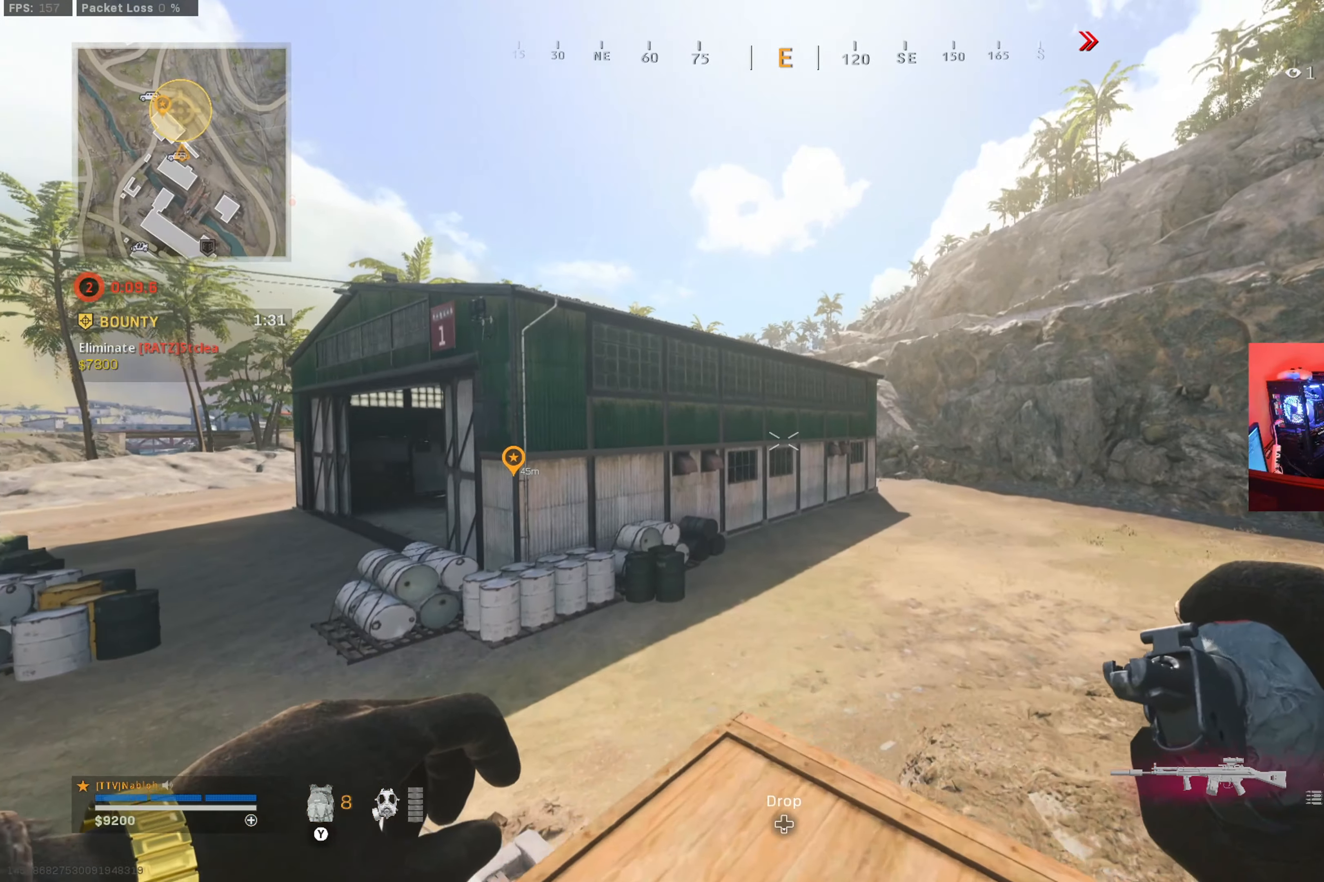
{"buttons": [], "left_stick": "down-left", "right_stick": "center", "button_events": [[34, "R1", "up"]]}
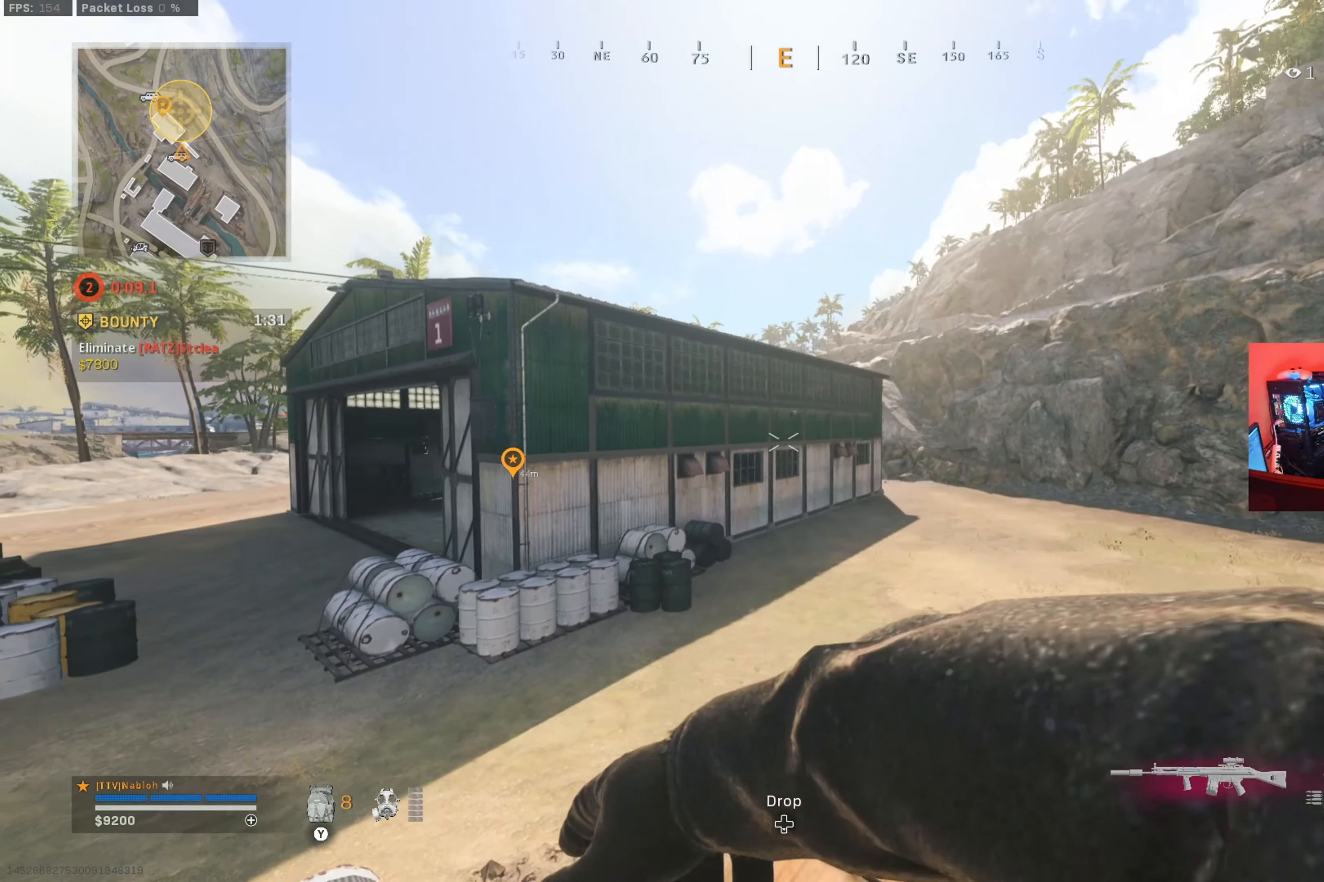
{"buttons": [], "left_stick": "down", "right_stick": "center", "button_events": []}
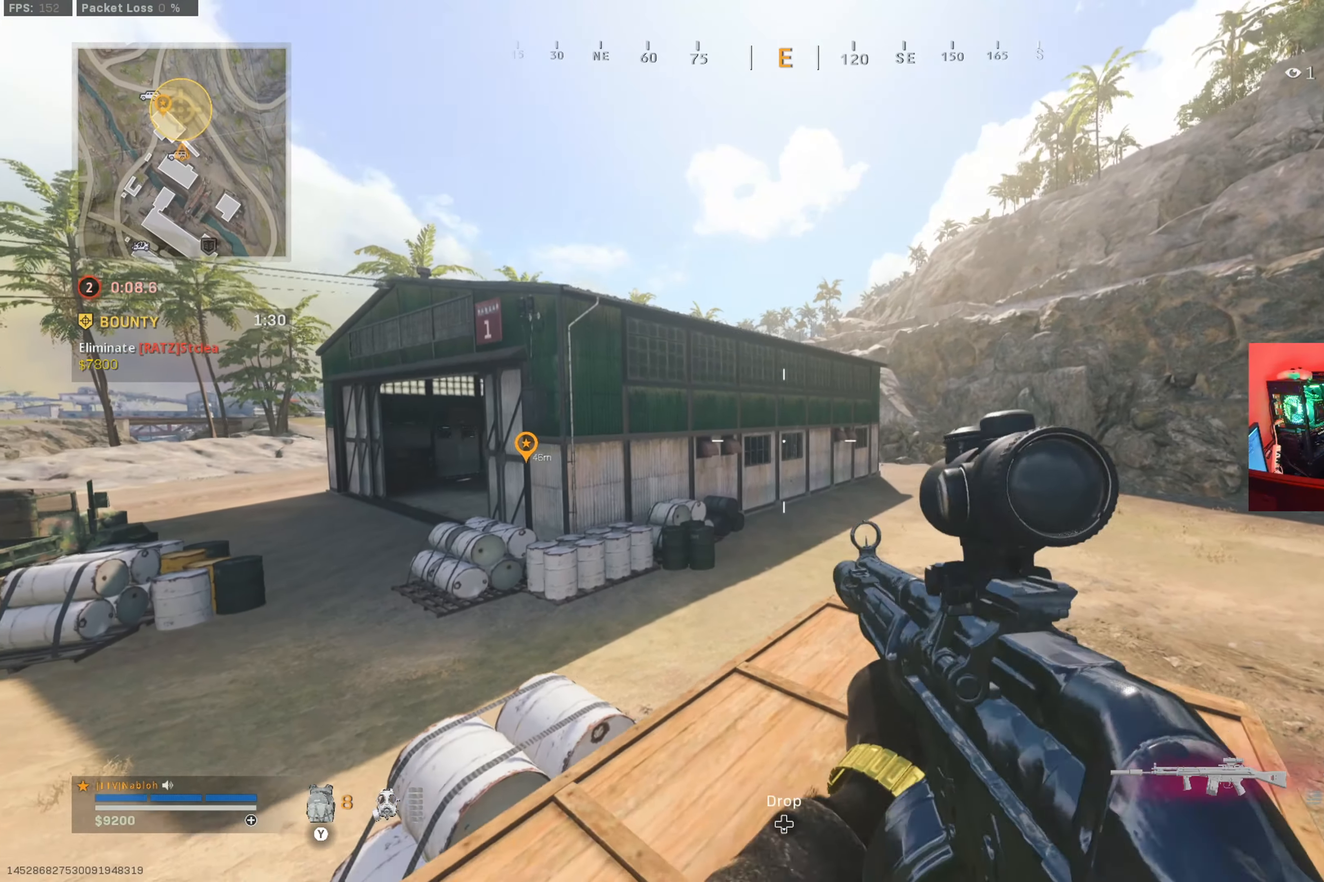
{"buttons": [], "left_stick": "up-left", "right_stick": "center", "button_events": [[351, "L3", "down"], [501, "L3", "up"]]}
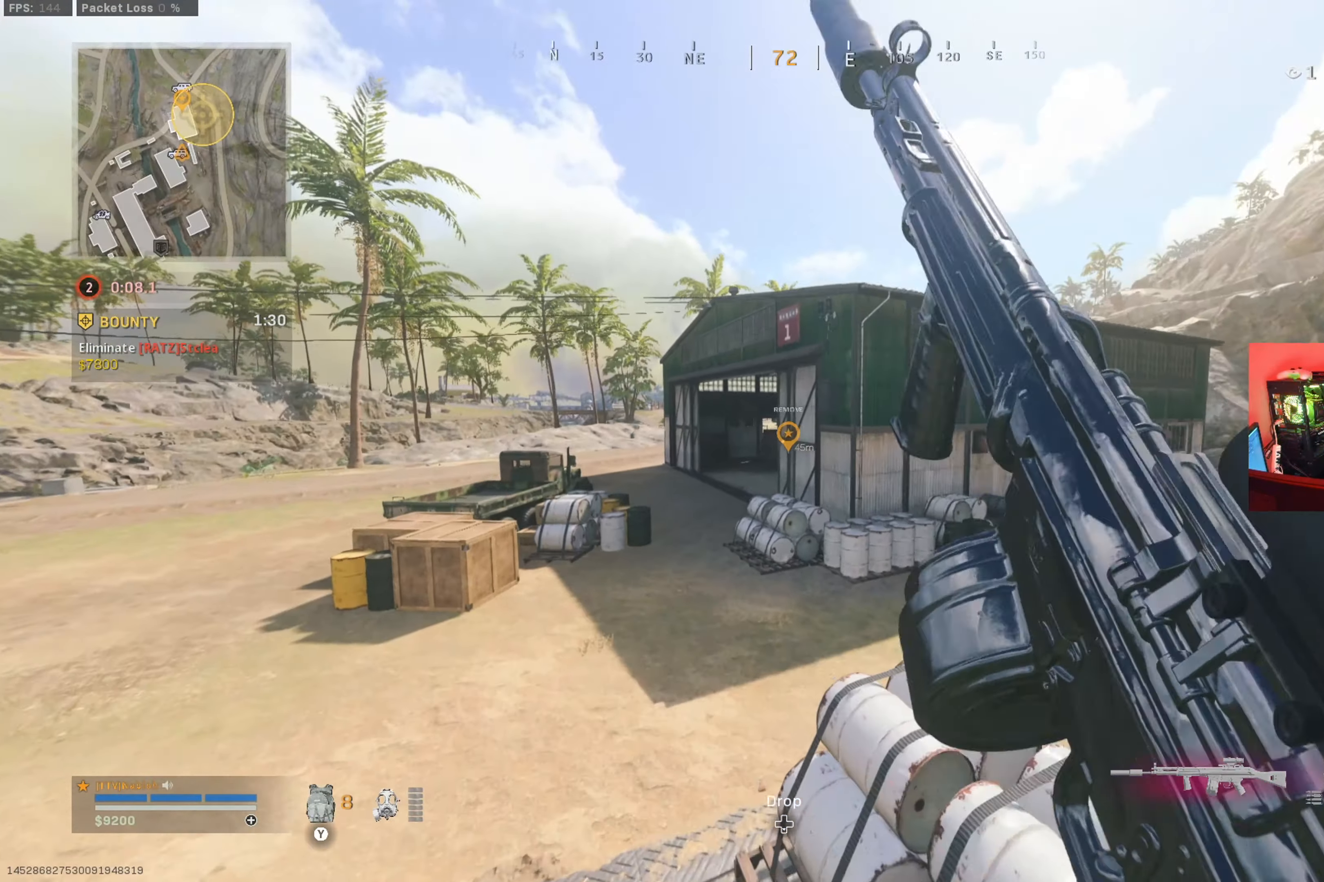
{"buttons": ["R1"], "left_stick": "up", "right_stick": "center", "button_events": [[33, "R1", "down"]]}
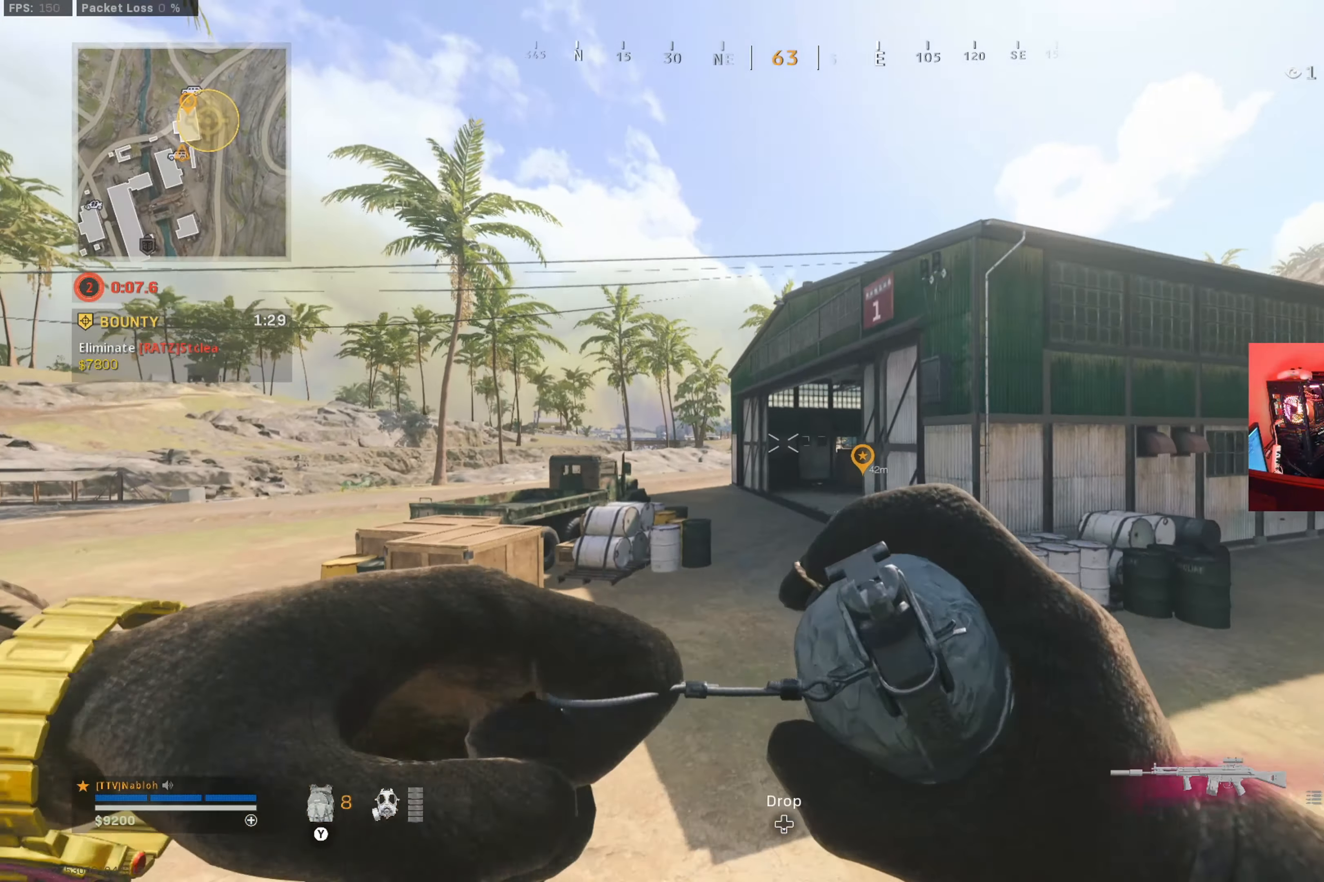
{"buttons": [], "left_stick": "up", "right_stick": "center", "button_events": [[134, "R1", "up"]]}